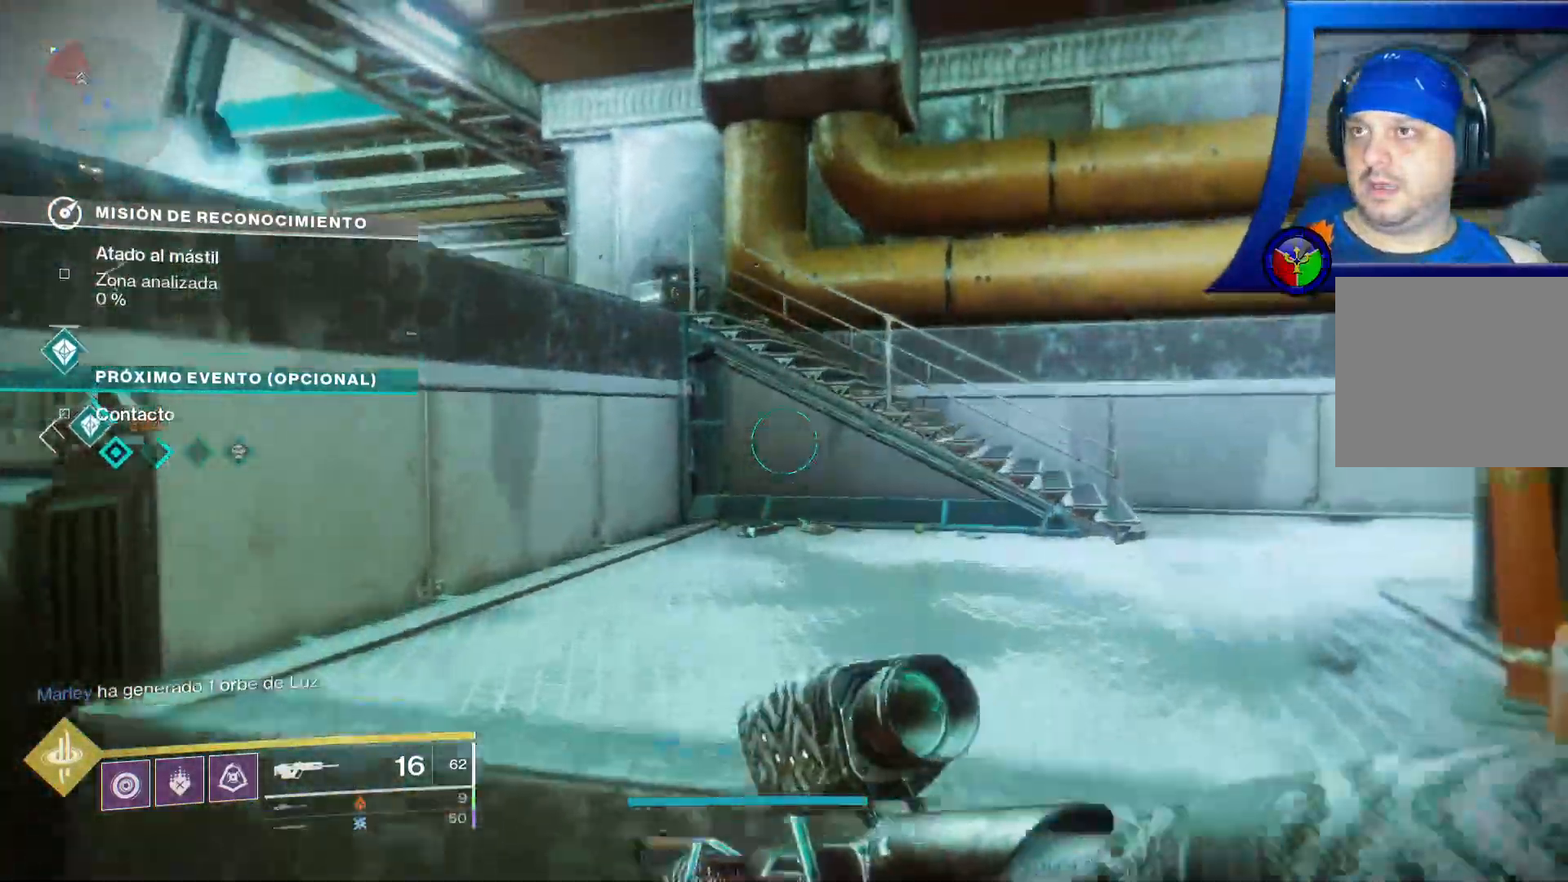
Gameplay with a controller (Xbox layout); each line is a JSON object with the inputs held at the frame after it. "events" lists button and stick changes between this image and that frame as [ms after this image, input, new state], when the widget could be followed in between. Not read: HOME L3 START.
{"buttons": [], "left_stick": "up-right", "right_stick": "left"}
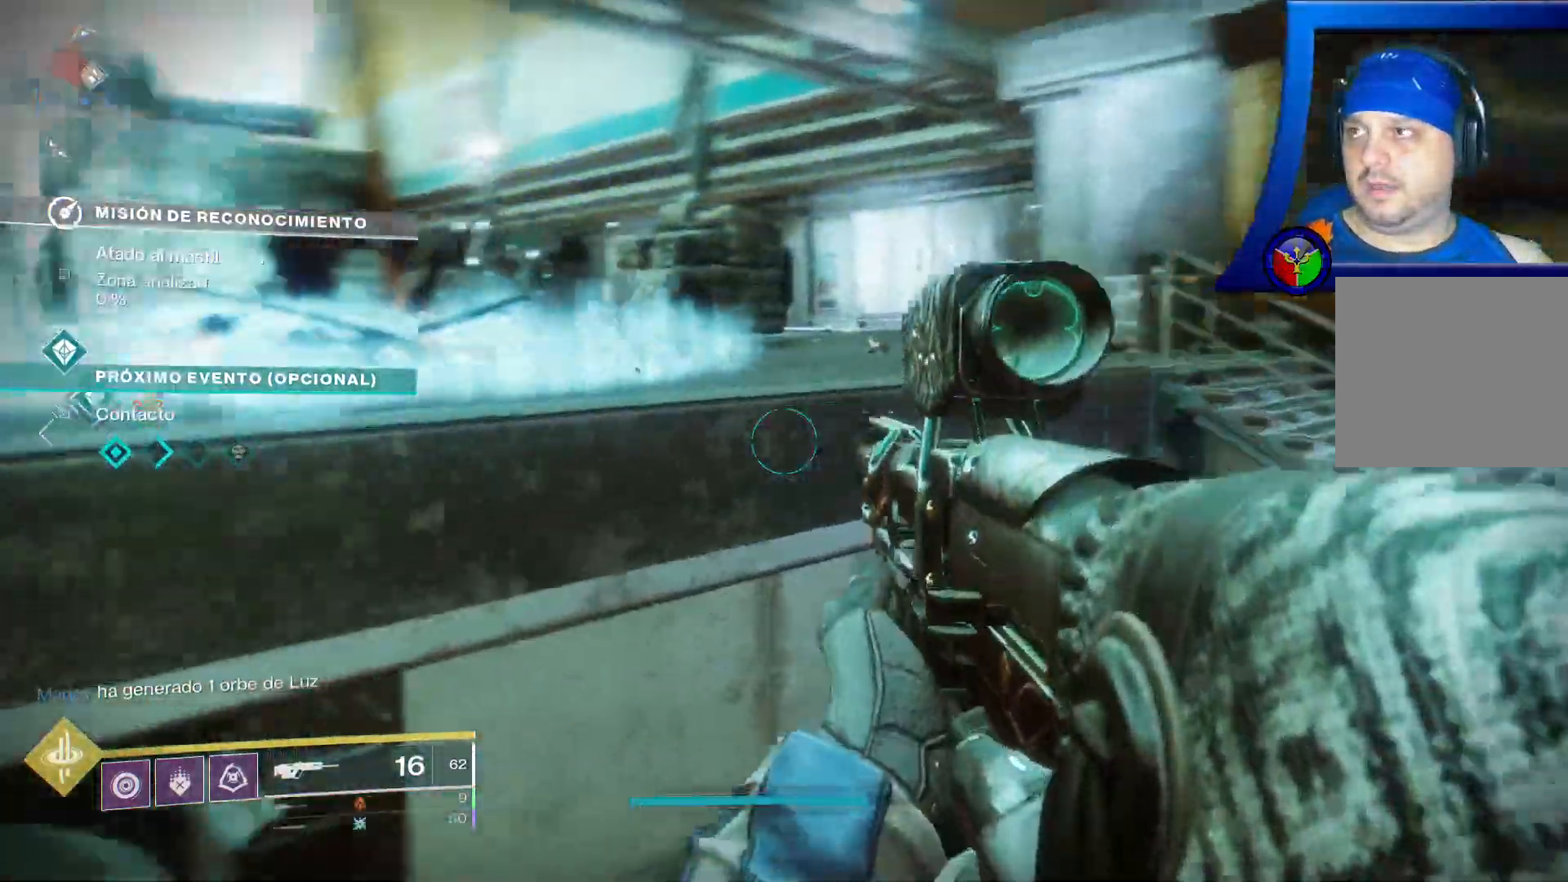
{"buttons": [], "left_stick": "down-right", "right_stick": "up-left", "events": [[100, "left_stick", "right"], [317, "left_stick", "center"], [383, "right_stick", "up-left"], [467, "left_stick", "down-right"]]}
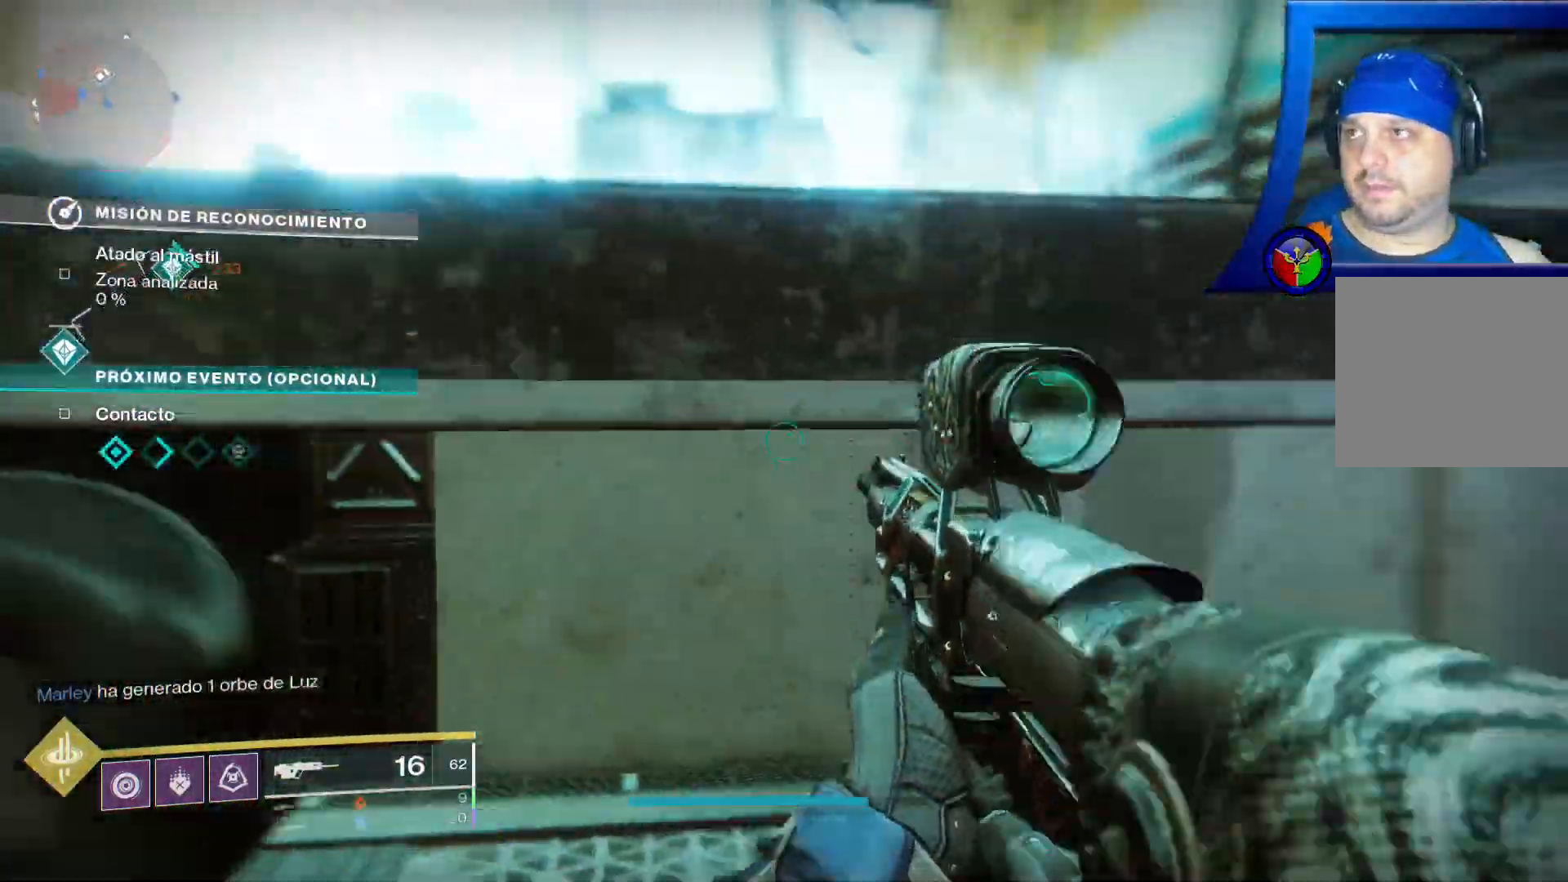
{"buttons": [], "left_stick": "right", "right_stick": "right", "events": [[50, "right_stick", "left"], [200, "right_stick", "right"], [217, "left_stick", "right"]]}
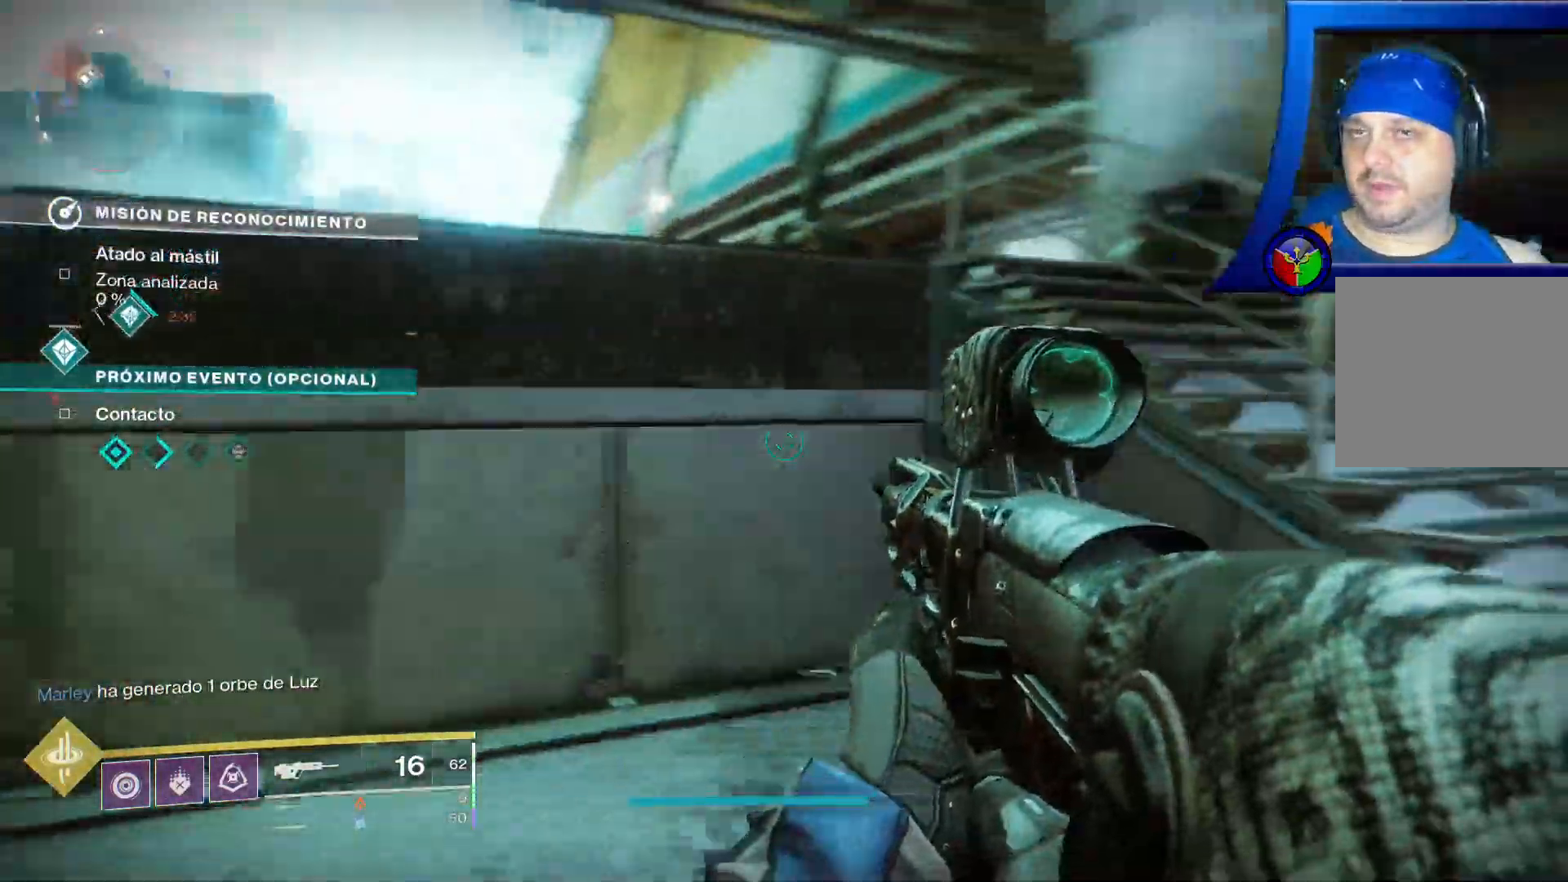
{"buttons": [], "left_stick": "up-right", "right_stick": "center", "events": [[50, "right_stick", "center"], [350, "left_stick", "up-right"]]}
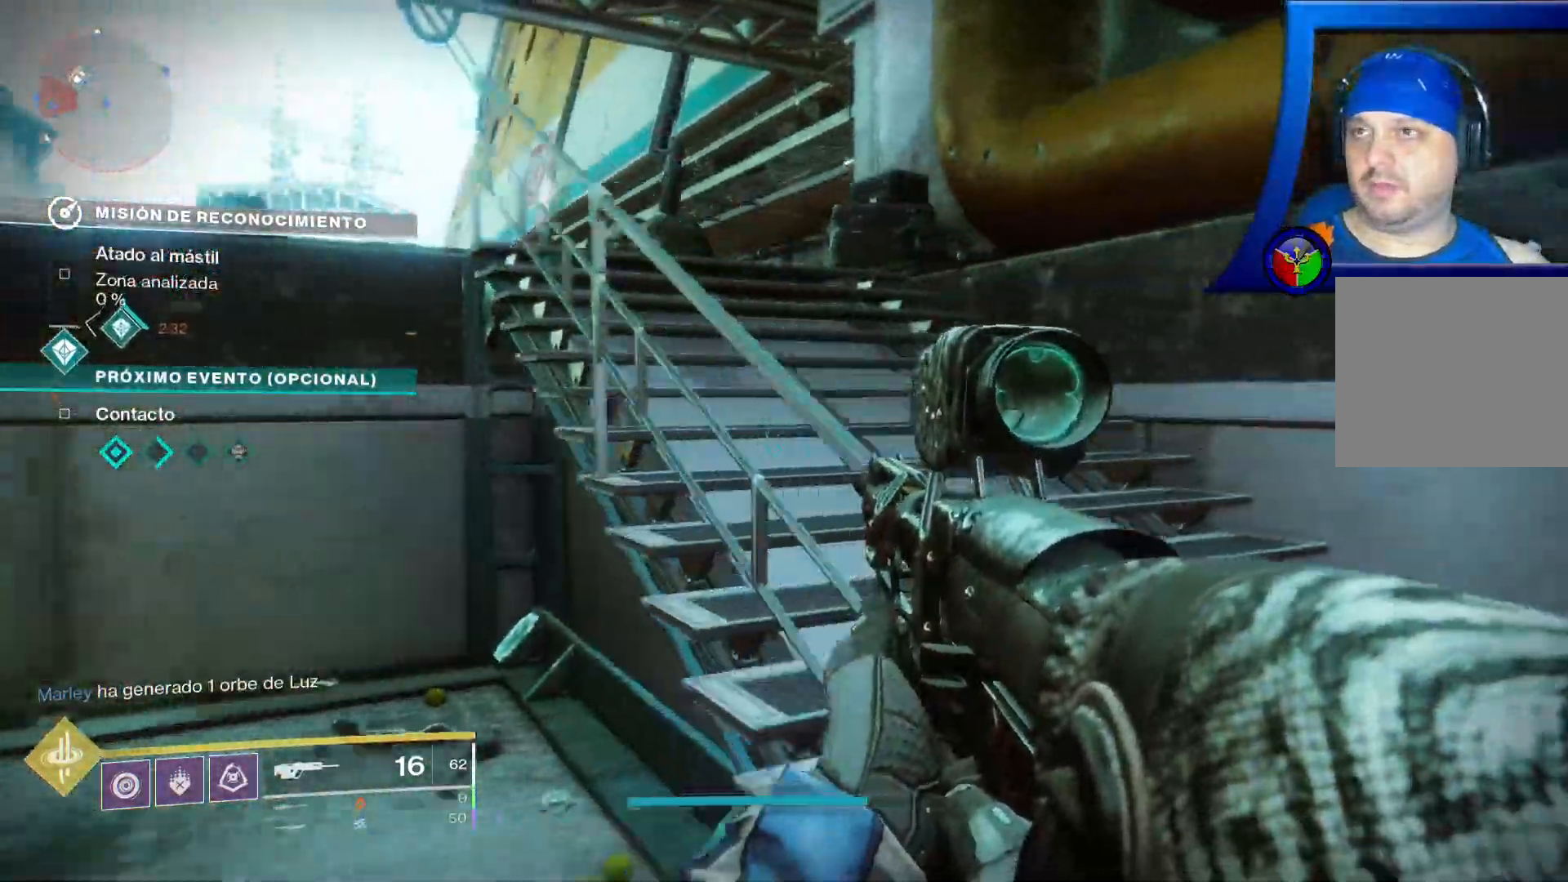
{"buttons": [], "left_stick": "up", "right_stick": "down-left", "events": [[133, "right_stick", "left"], [317, "left_stick", "up"], [500, "right_stick", "down-left"]]}
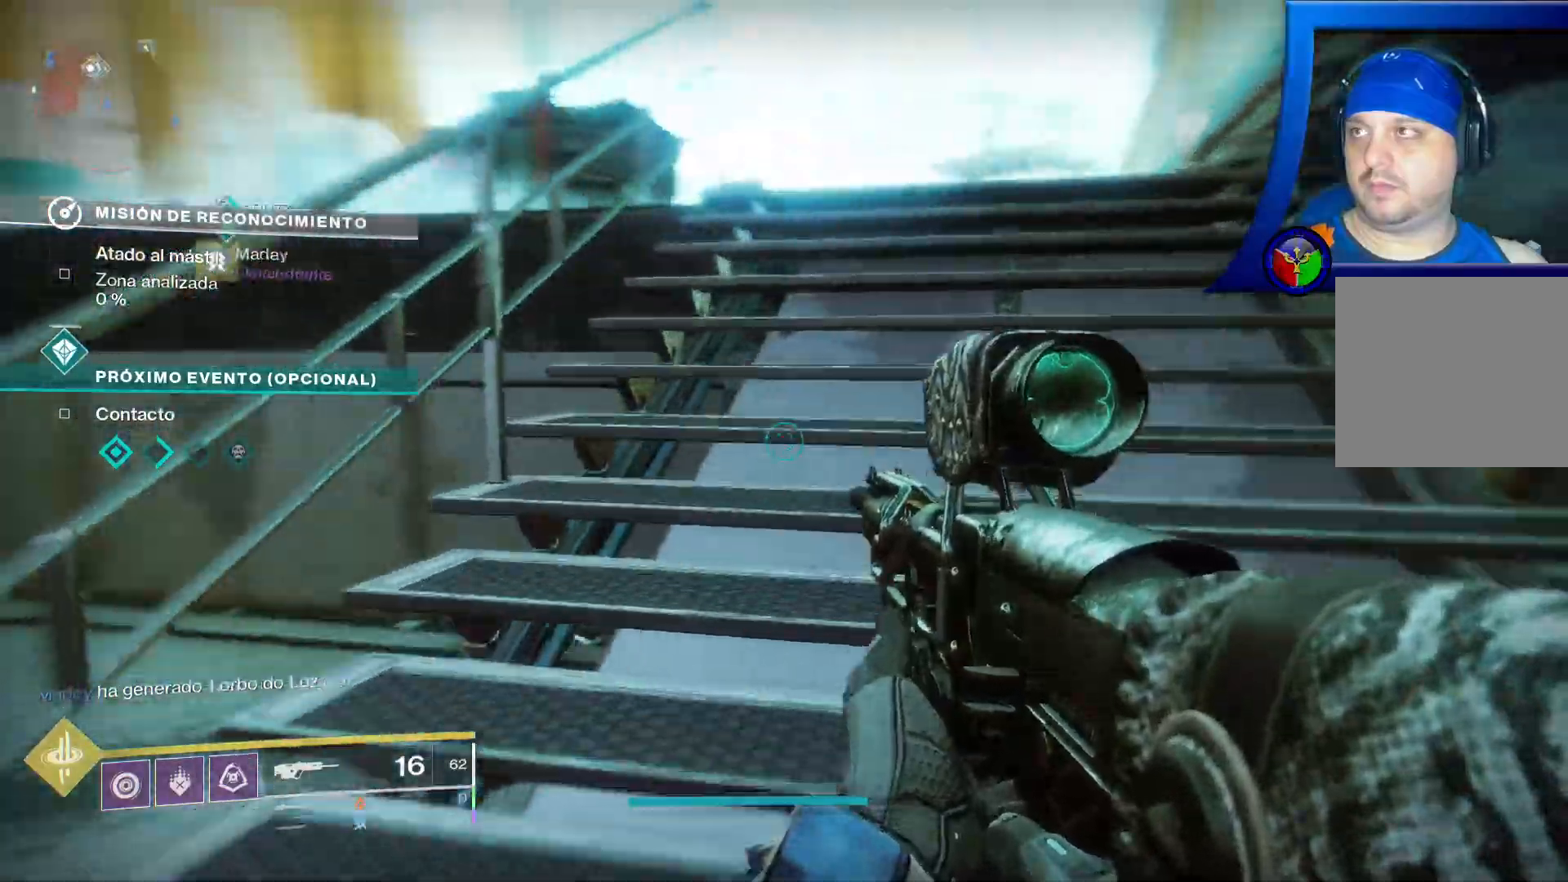
{"buttons": [], "left_stick": "up", "right_stick": "left", "events": [[133, "right_stick", "center"], [450, "right_stick", "left"]]}
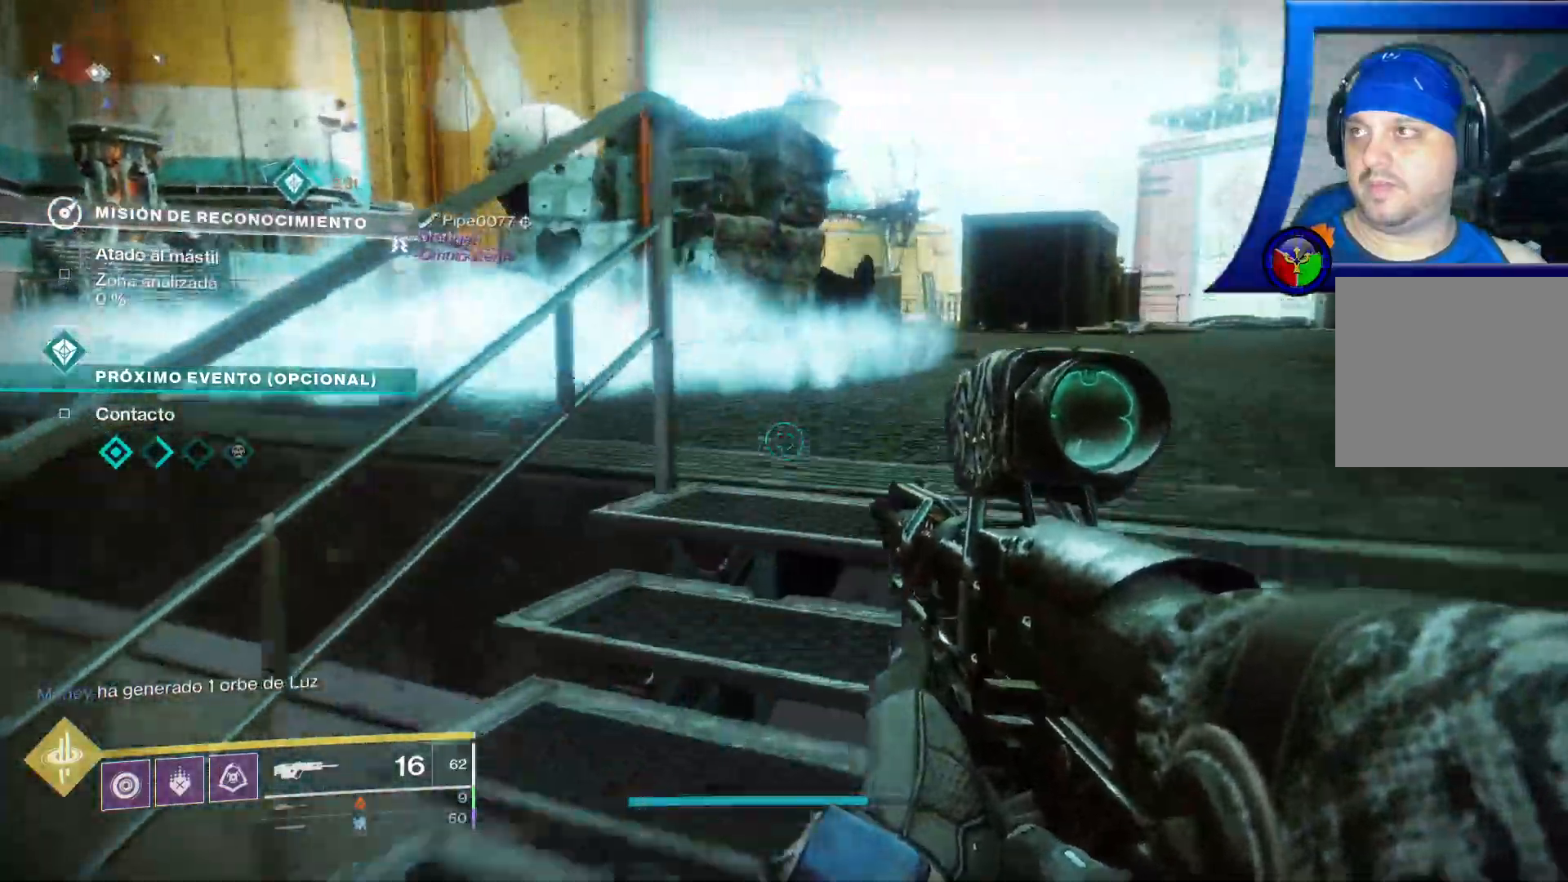
{"buttons": [], "left_stick": "up", "right_stick": "left"}
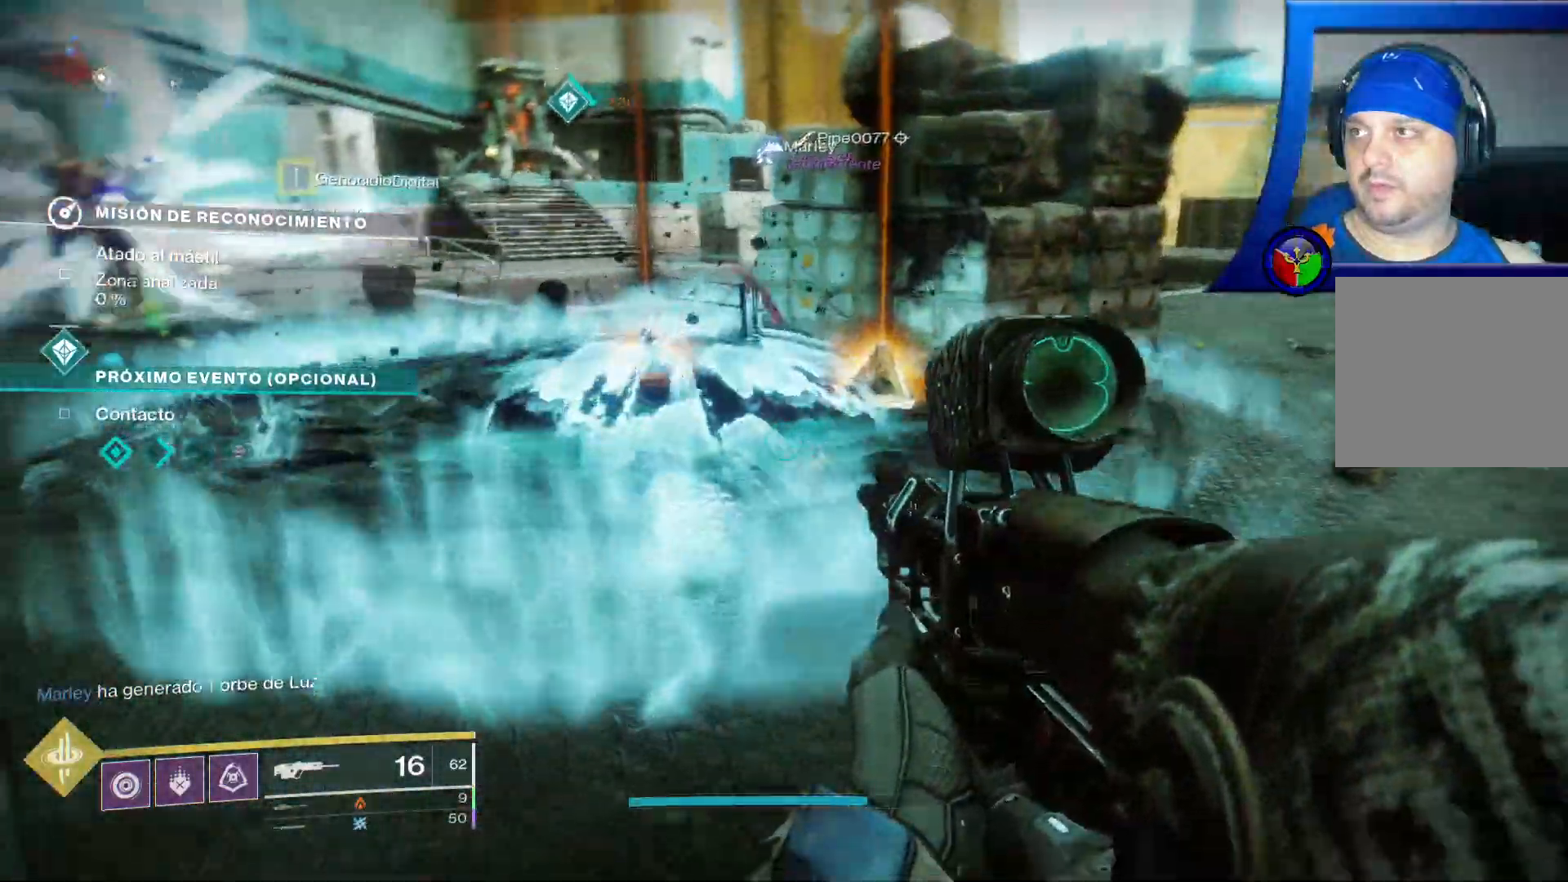
{"buttons": [], "left_stick": "up", "right_stick": "left", "events": [[83, "left_stick", "up-right"], [367, "left_stick", "up"]]}